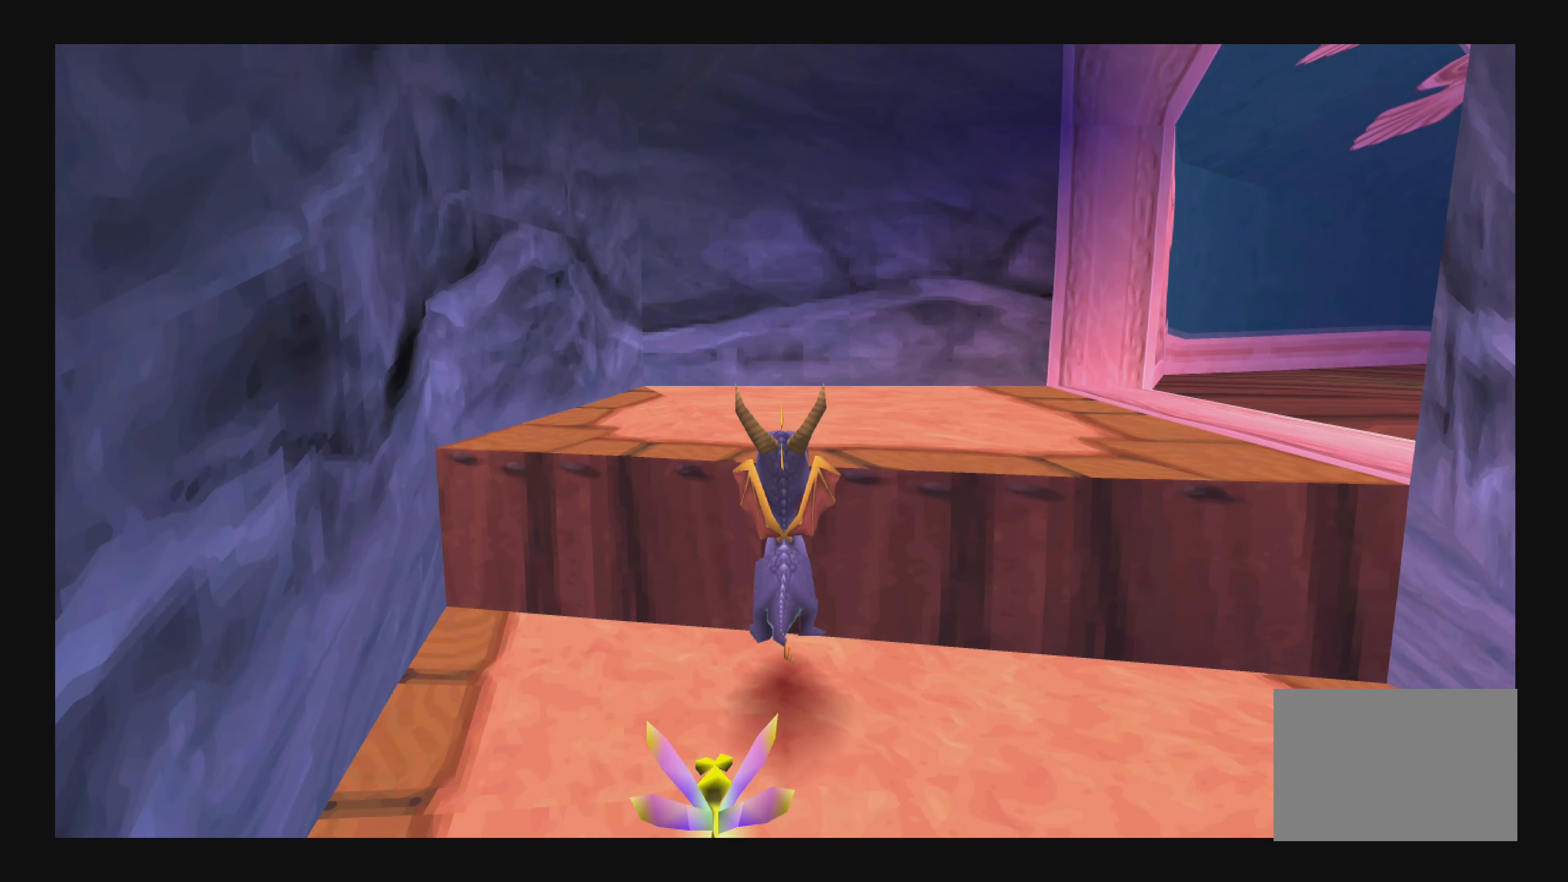
Gameplay with a controller (PlayStation layout); each line is a JSON object with the inputs held at the frame after it. "events" lists button and stick changes between this image and that frame as [ms after this image, input, new state], when the widget could be followed in between. Not read: L2 L3 R2 R3.
{"buttons": ["SQUARE"], "left_stick": "up", "right_stick": "center", "events": [[67, "CROSS", "up"], [217, "SQUARE", "down"], [317, "left_stick", "up"], [383, "SQUARE", "up"], [500, "SQUARE", "down"]]}
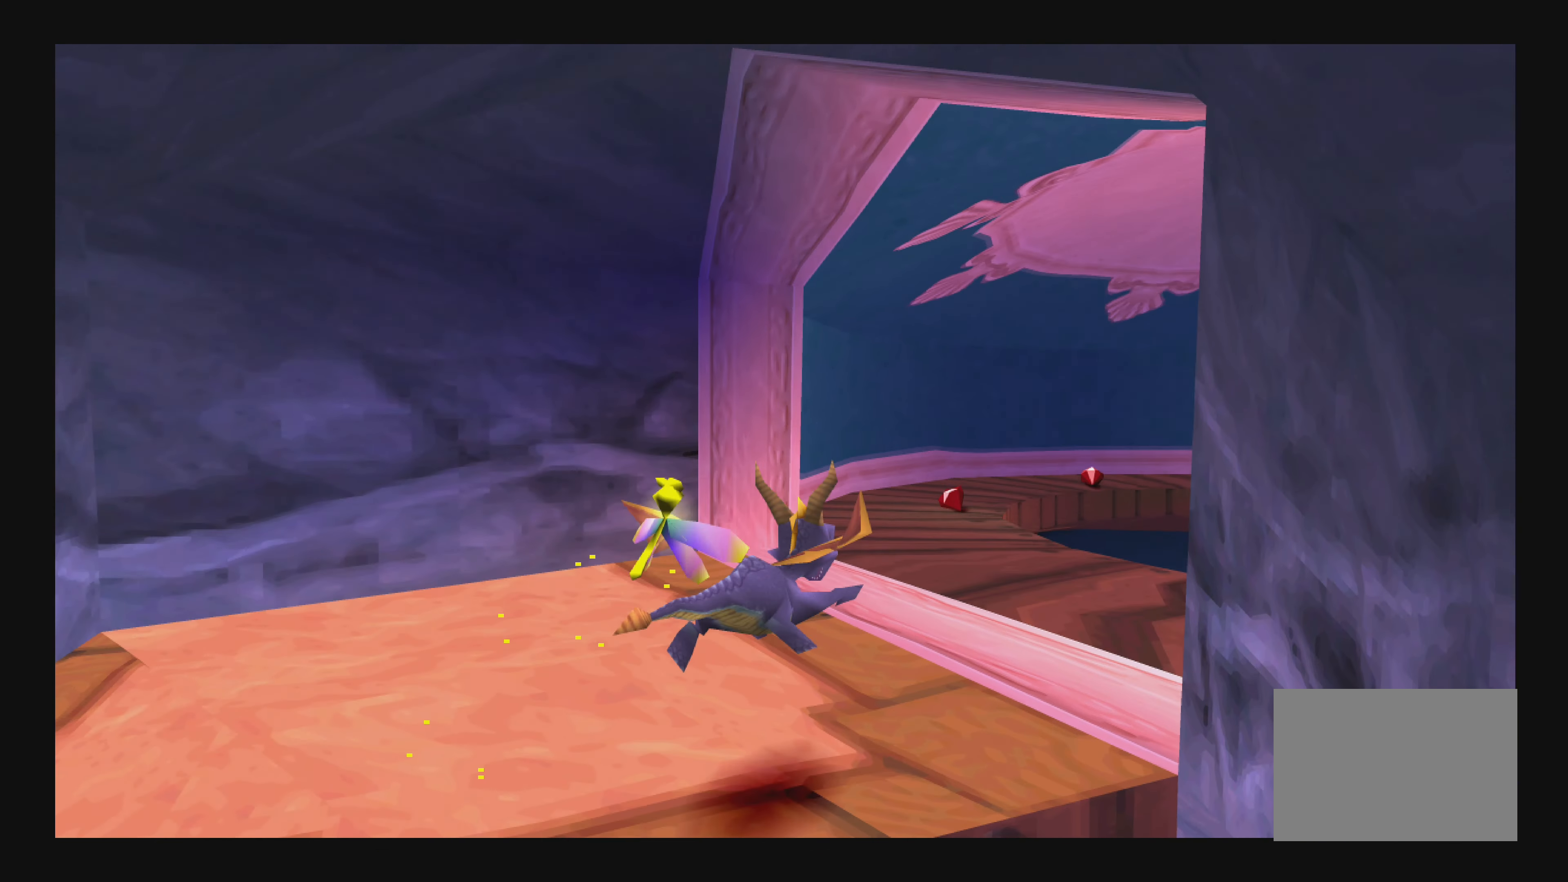
{"buttons": [], "left_stick": "up", "right_stick": "center", "events": [[150, "SQUARE", "up"], [150, "left_stick", "center"], [267, "left_stick", "up-left"], [467, "left_stick", "up"]]}
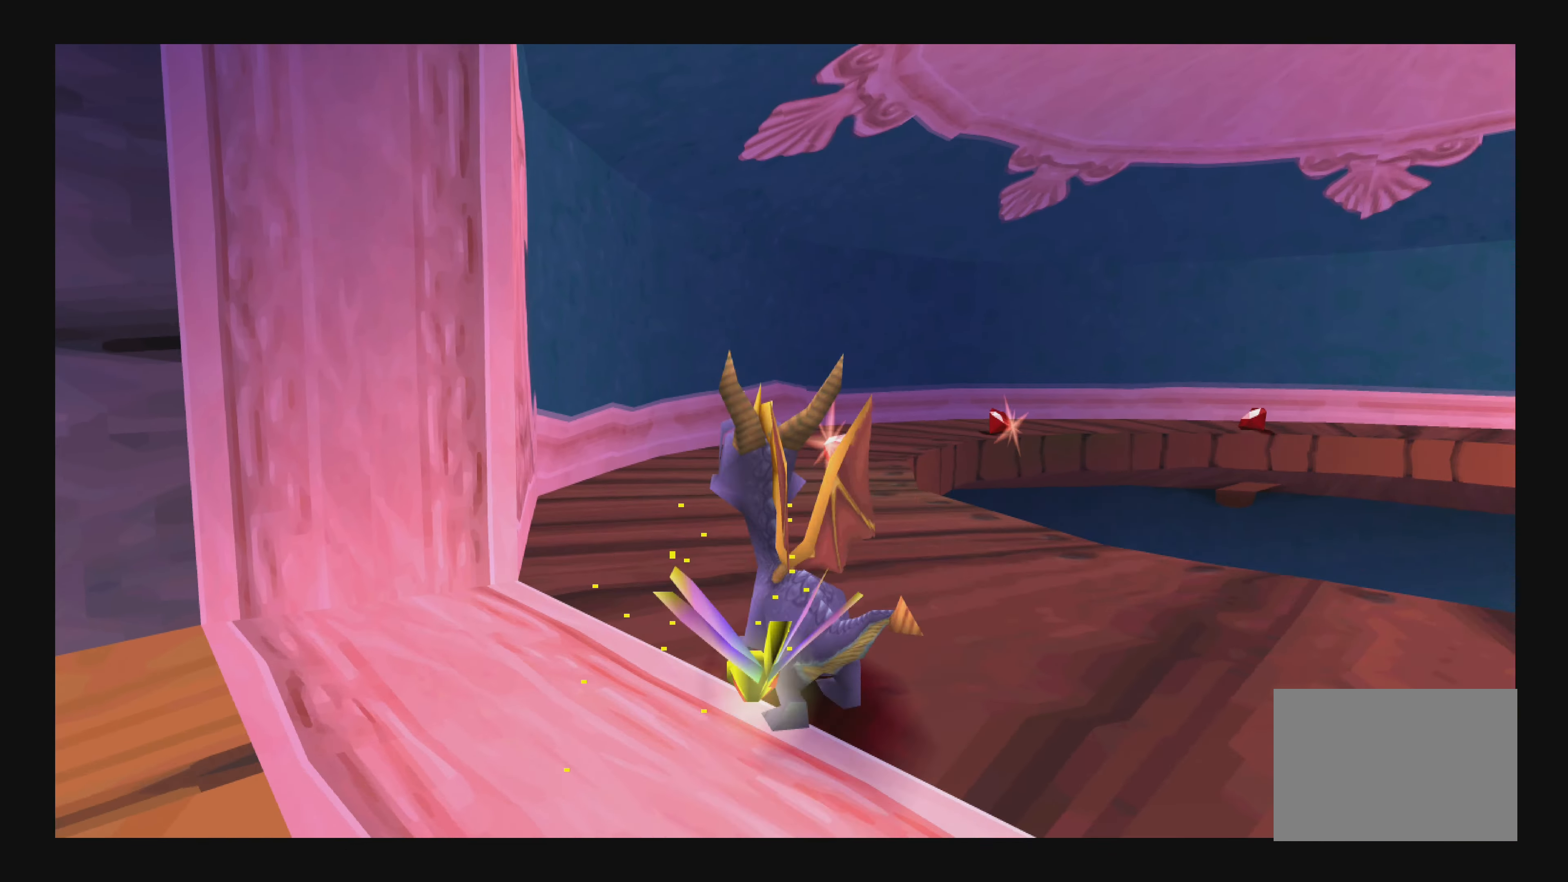
{"buttons": [], "left_stick": "up", "right_stick": "center", "events": [[317, "left_stick", "up-right"], [433, "left_stick", "up"]]}
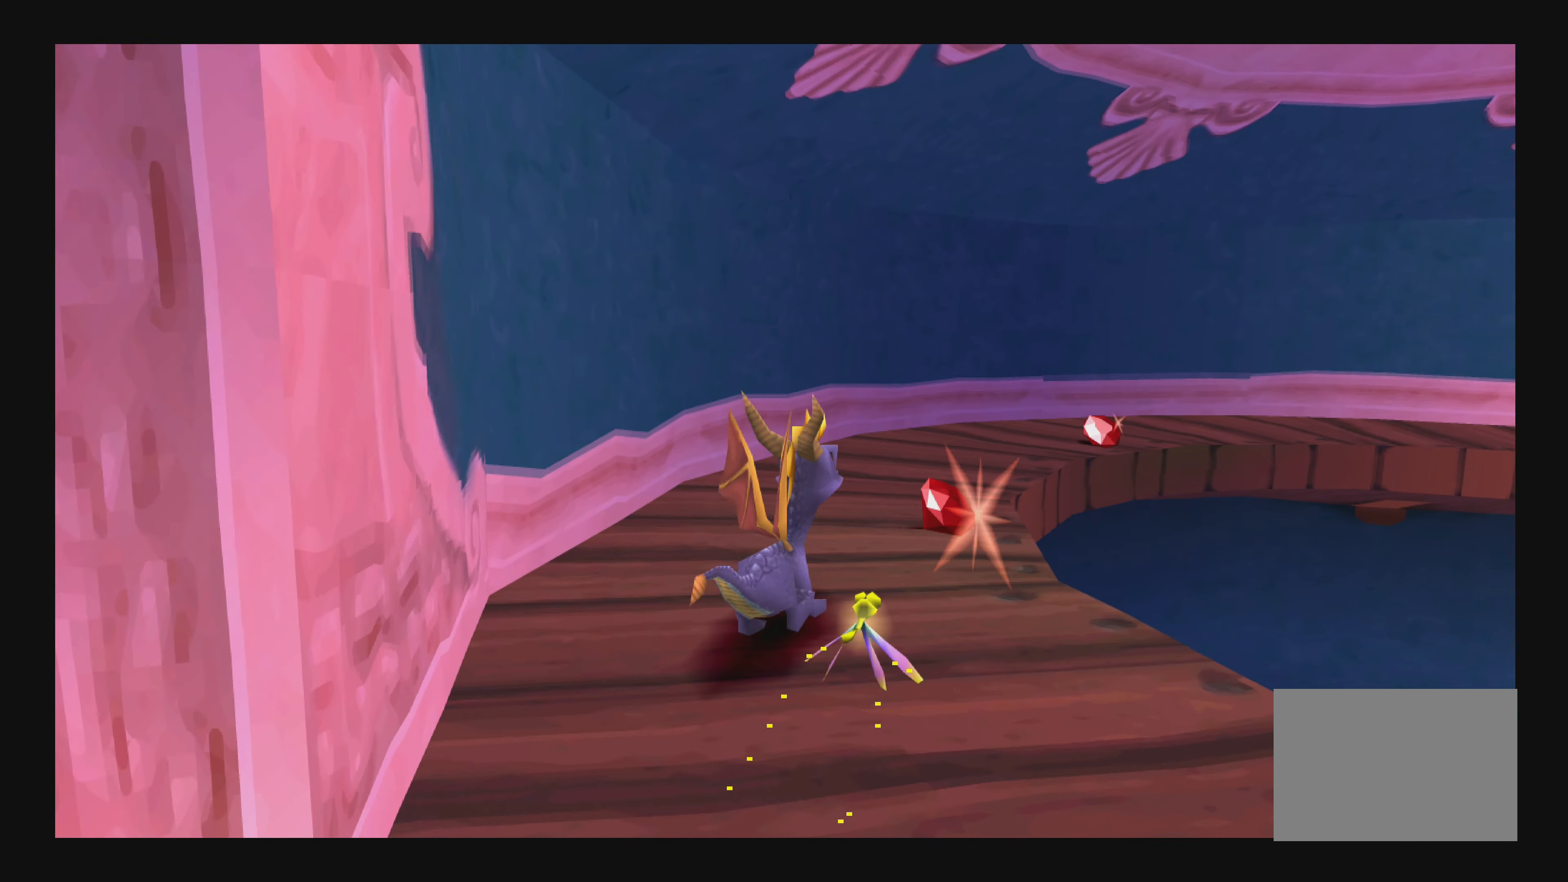
{"buttons": [], "left_stick": "up", "right_stick": "center", "events": [[217, "left_stick", "up-right"], [450, "left_stick", "up"]]}
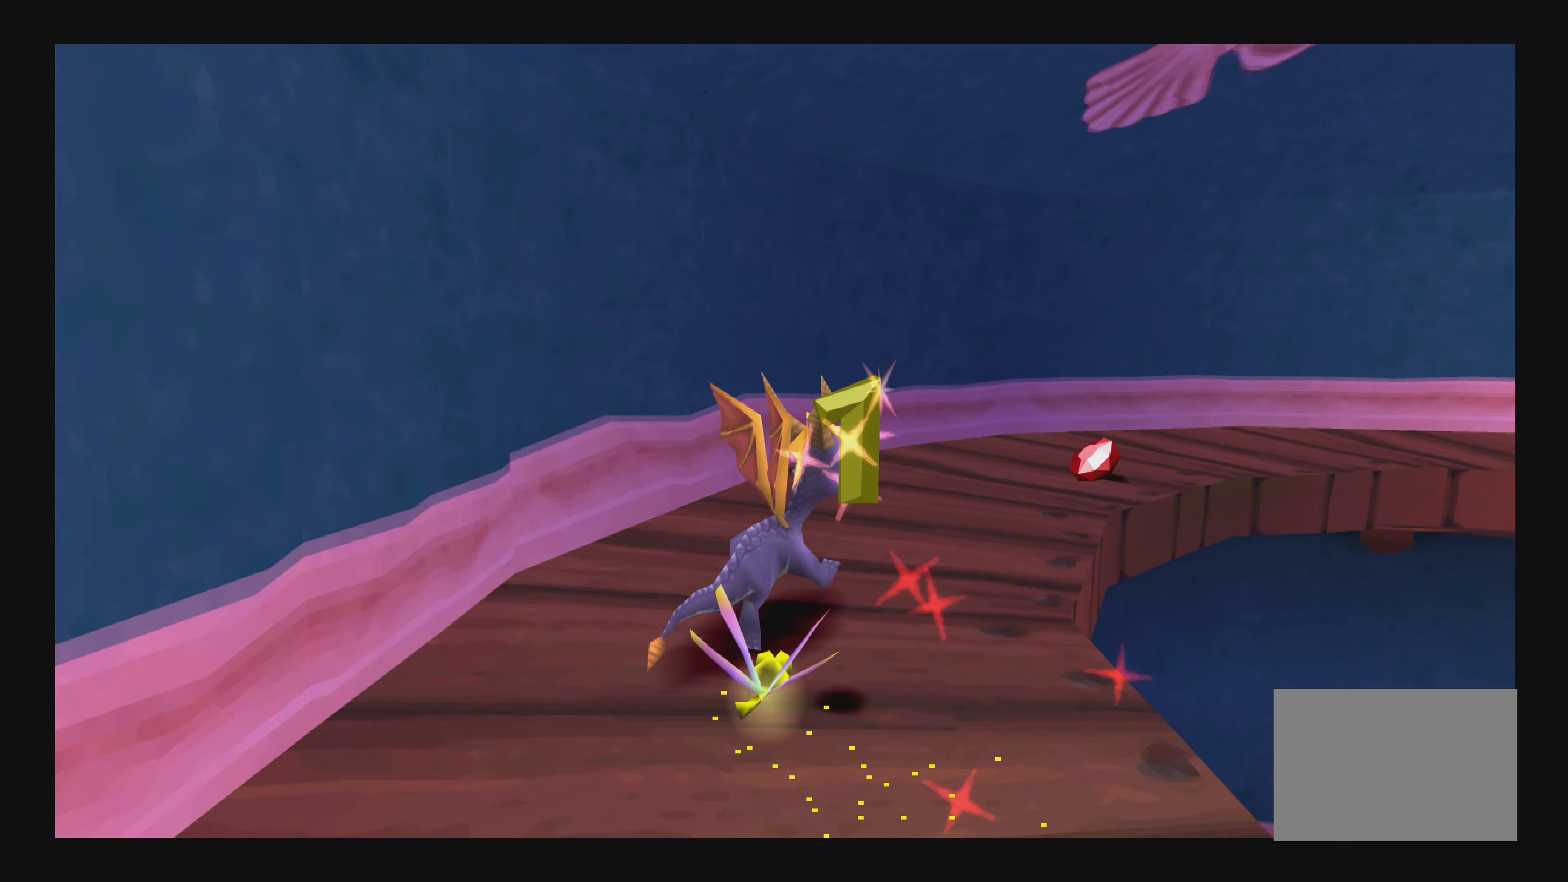
{"buttons": [], "left_stick": "up-right", "right_stick": "center", "events": [[117, "left_stick", "up-right"], [250, "left_stick", "up"], [450, "left_stick", "up-right"]]}
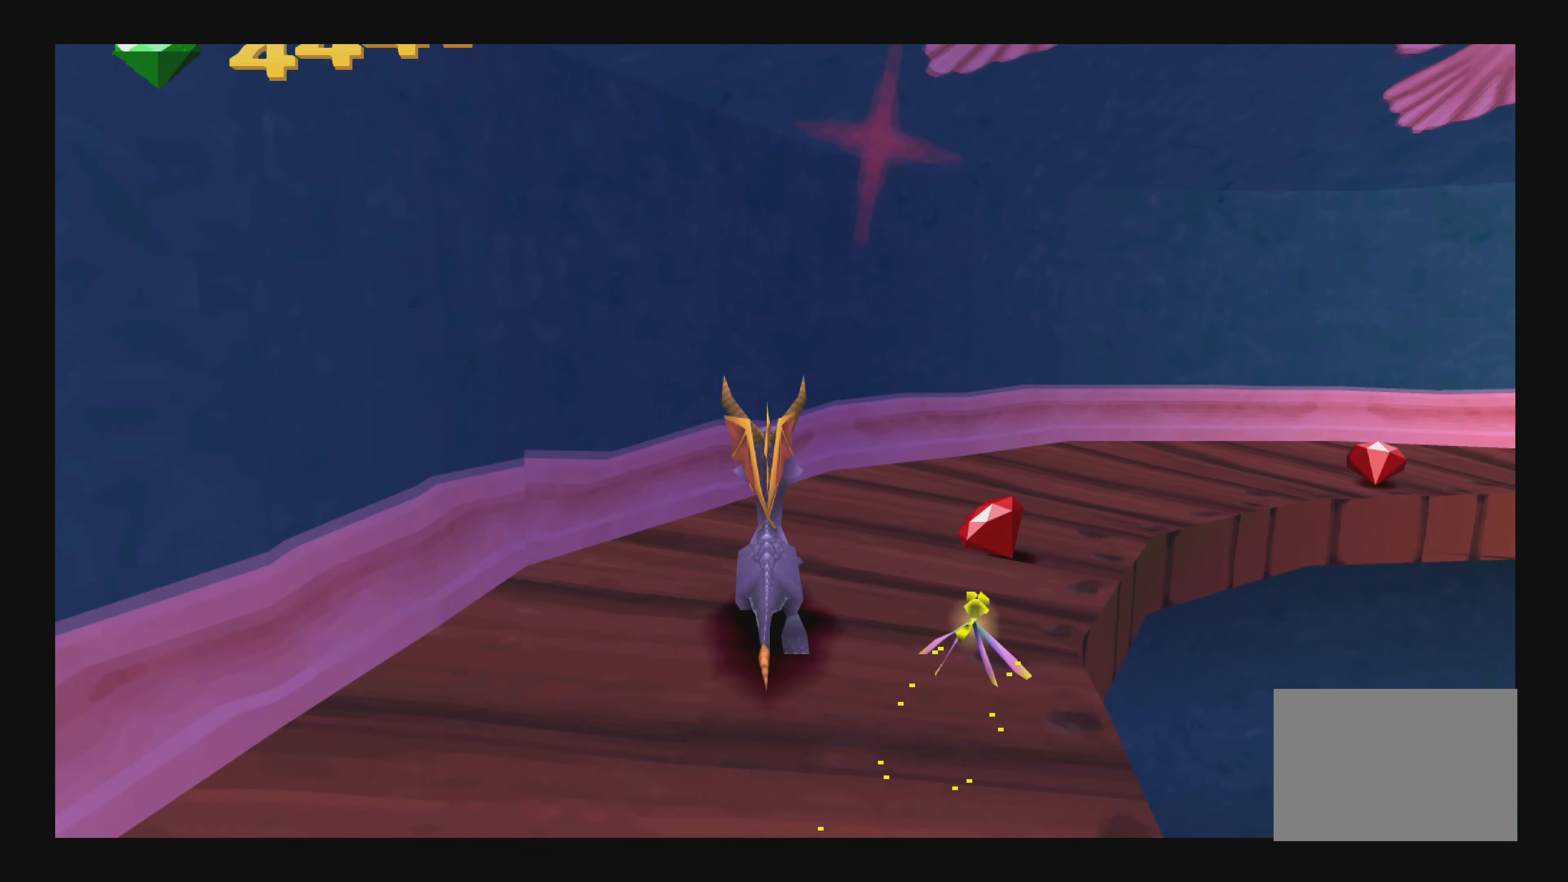
{"buttons": [], "left_stick": "up-right", "right_stick": "center", "events": [[50, "left_stick", "up"], [217, "left_stick", "up-right"], [317, "left_stick", "up"], [450, "left_stick", "up-right"]]}
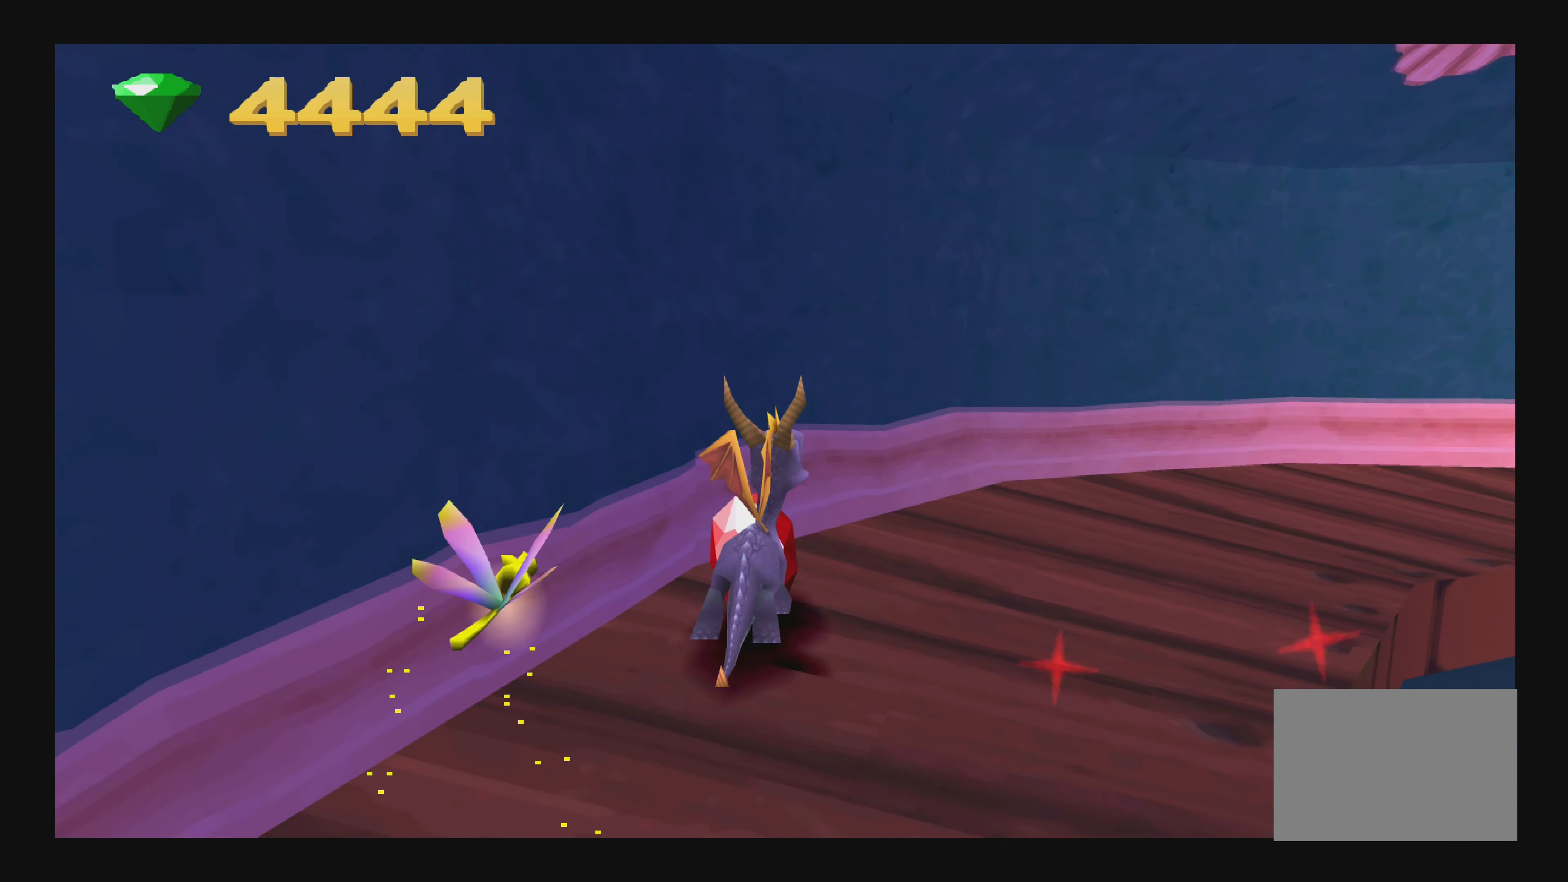
{"buttons": [], "left_stick": "center", "right_stick": "center", "events": [[317, "left_stick", "center"]]}
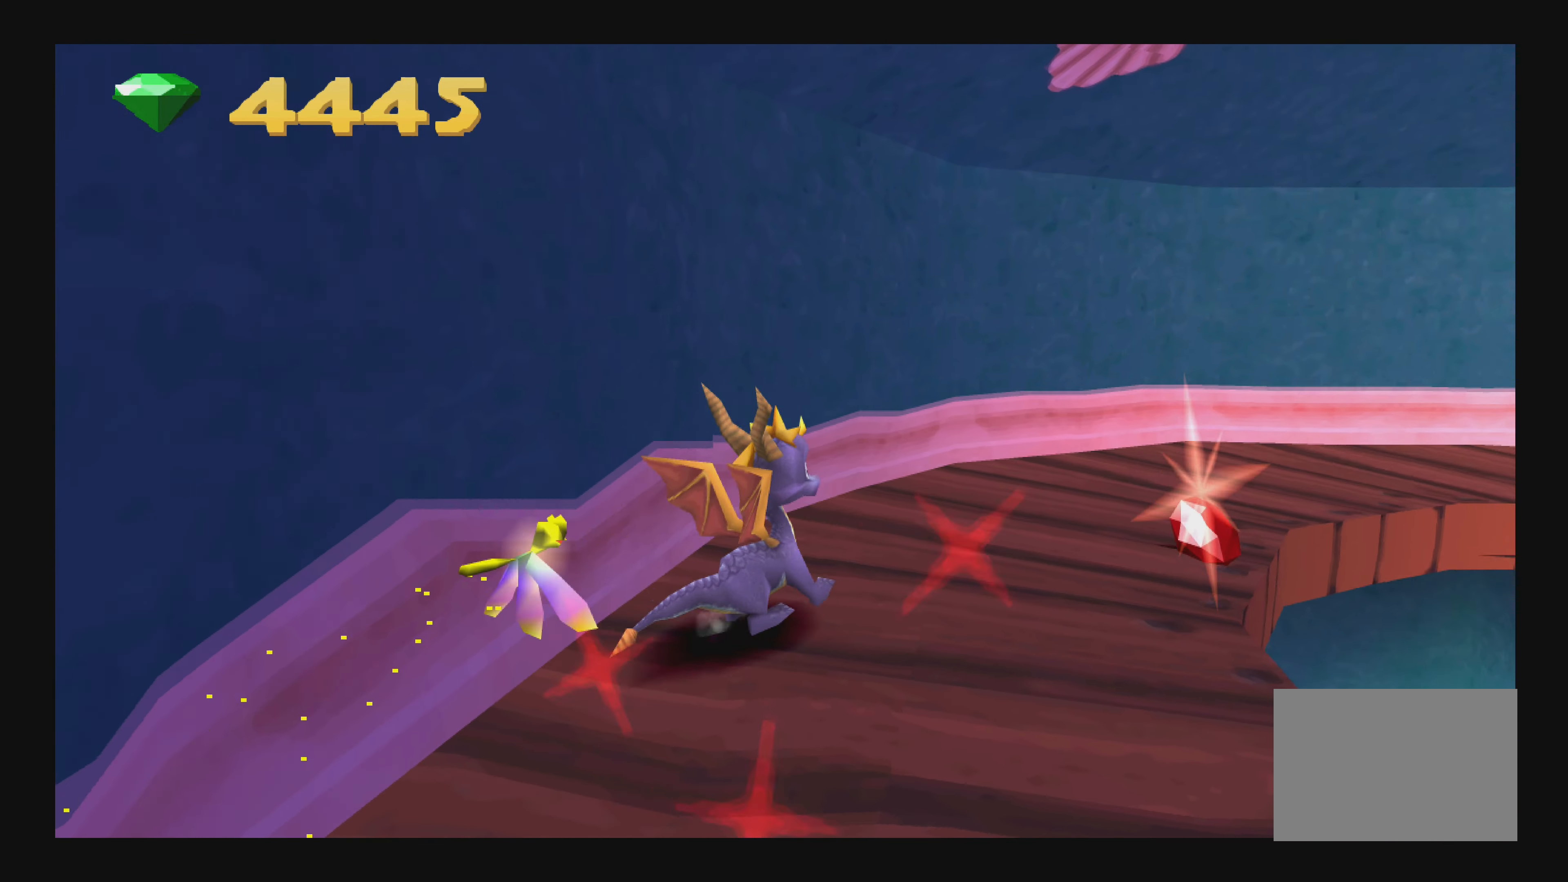
{"buttons": [], "left_stick": "center", "right_stick": "center", "events": [[17, "left_stick", "right"], [150, "left_stick", "up"], [200, "left_stick", "center"], [300, "left_stick", "up-right"], [500, "left_stick", "center"]]}
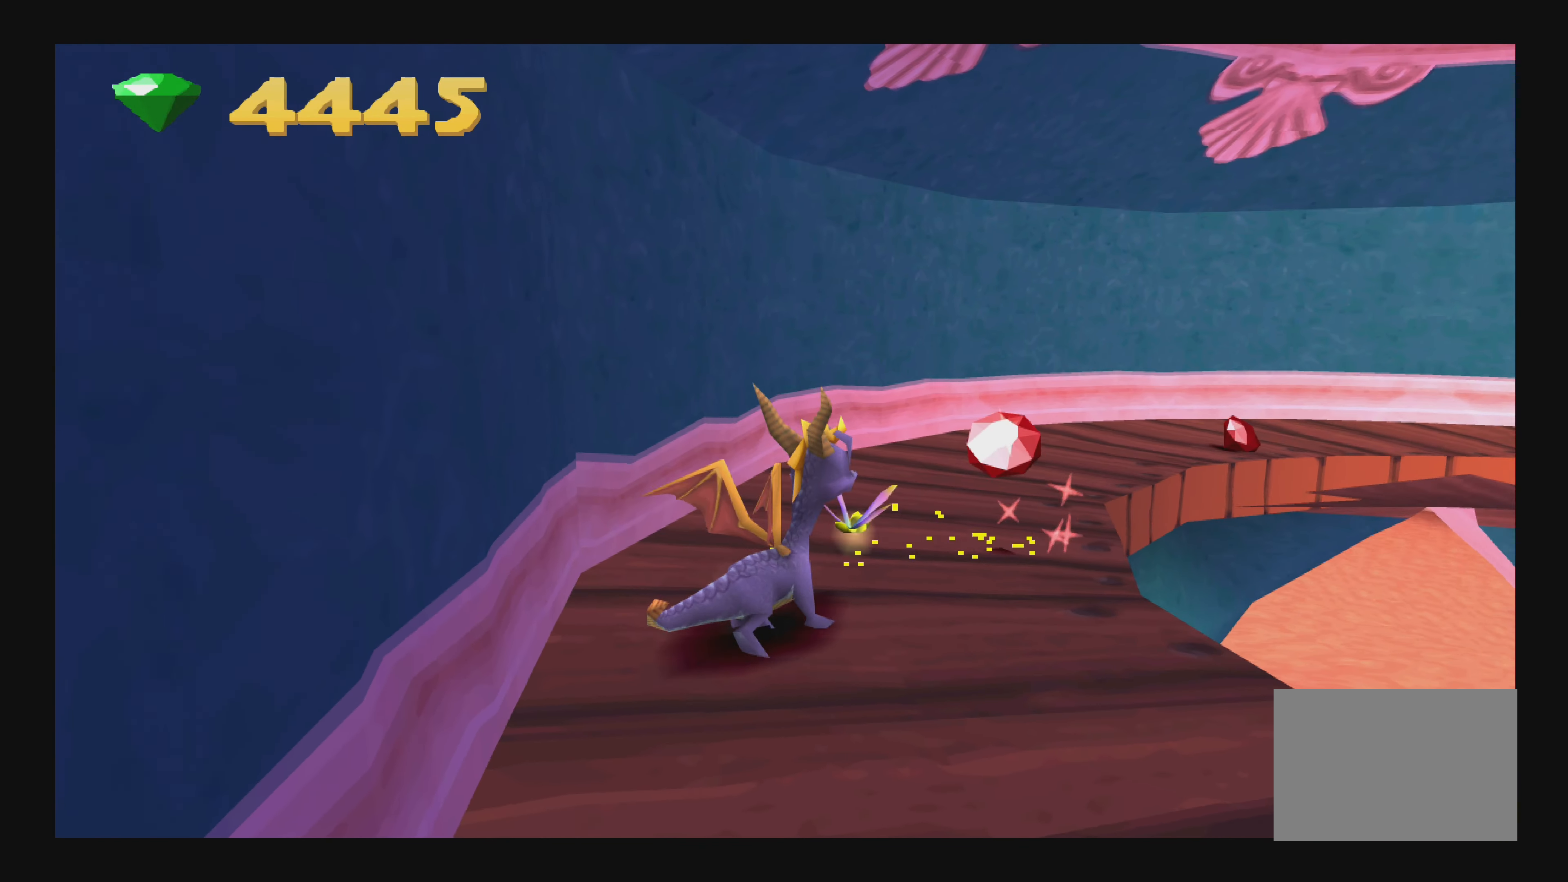
{"buttons": [], "left_stick": "up", "right_stick": "center", "events": [[150, "left_stick", "up"], [317, "left_stick", "center"], [400, "left_stick", "up"]]}
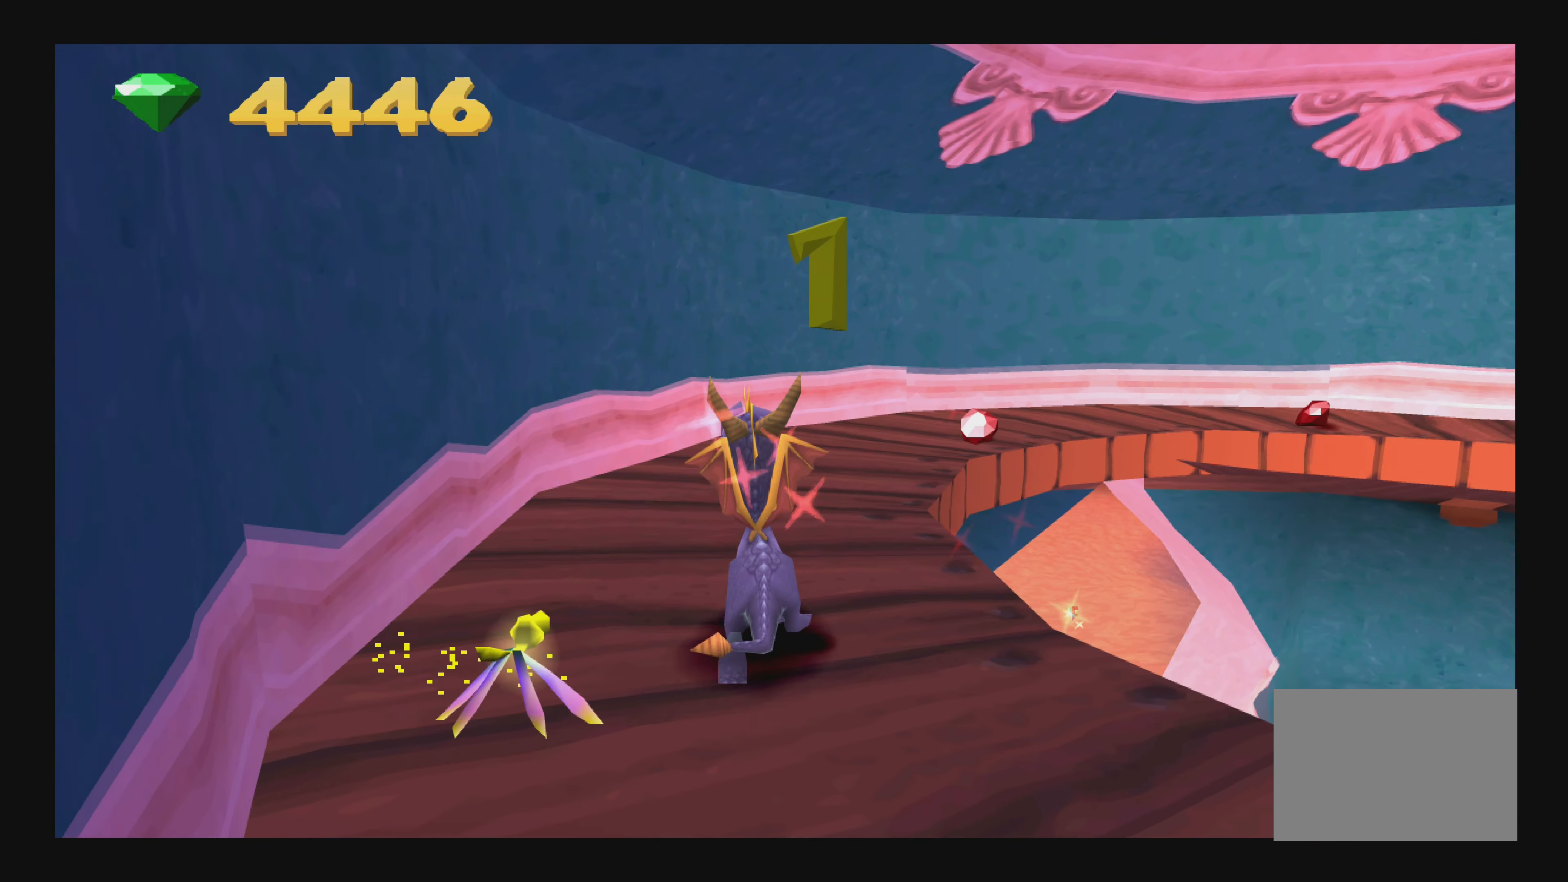
{"buttons": [], "left_stick": "up-right", "right_stick": "center", "events": [[367, "left_stick", "up-right"]]}
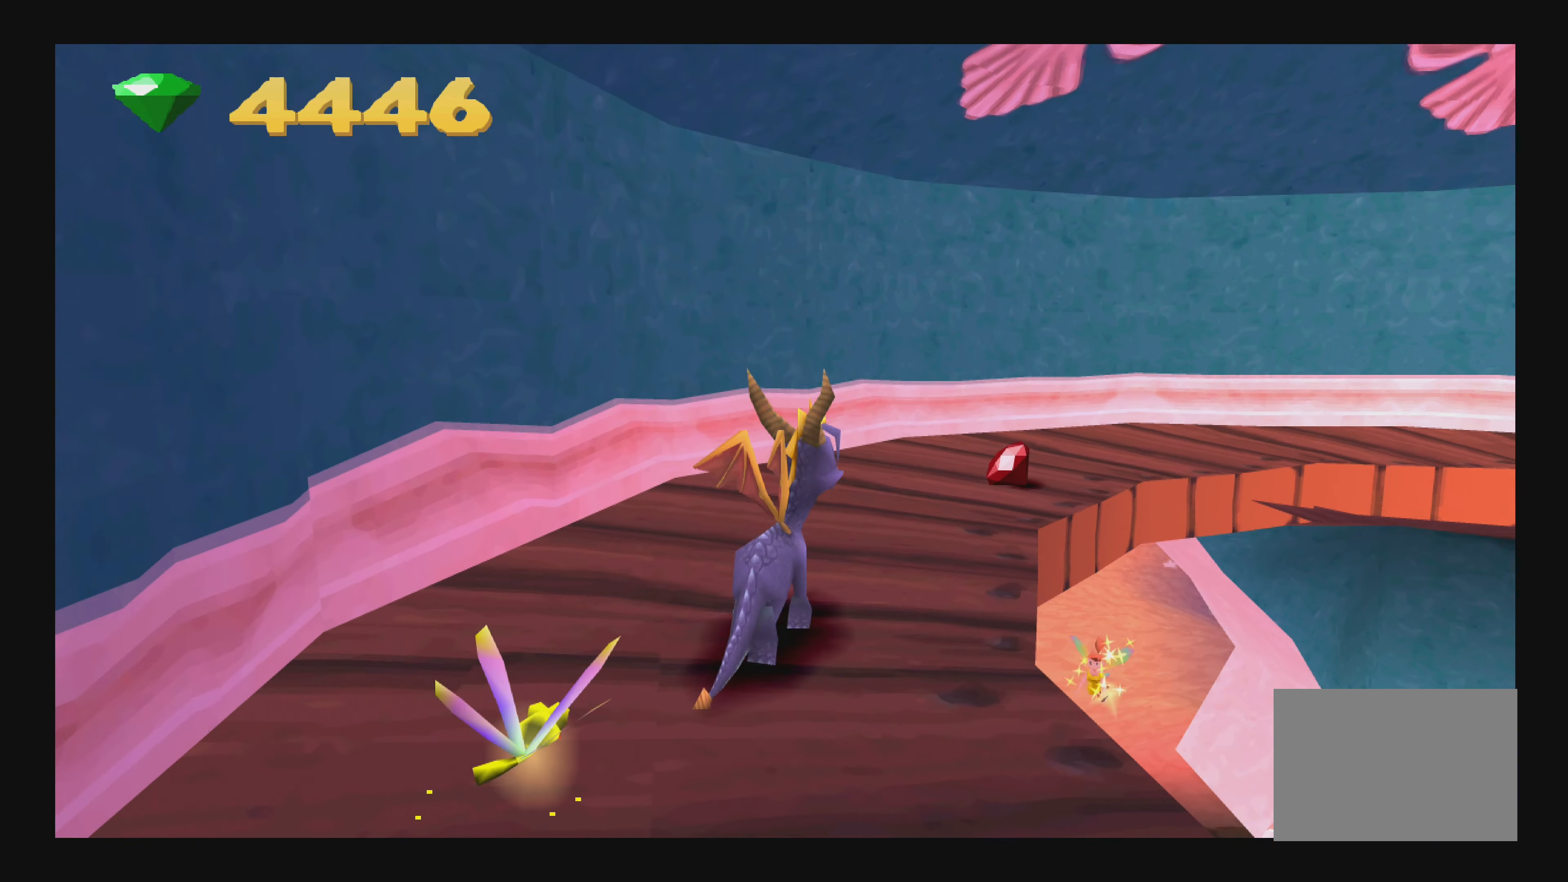
{"buttons": [], "left_stick": "up", "right_stick": "center", "events": [[167, "left_stick", "center"], [317, "left_stick", "up"]]}
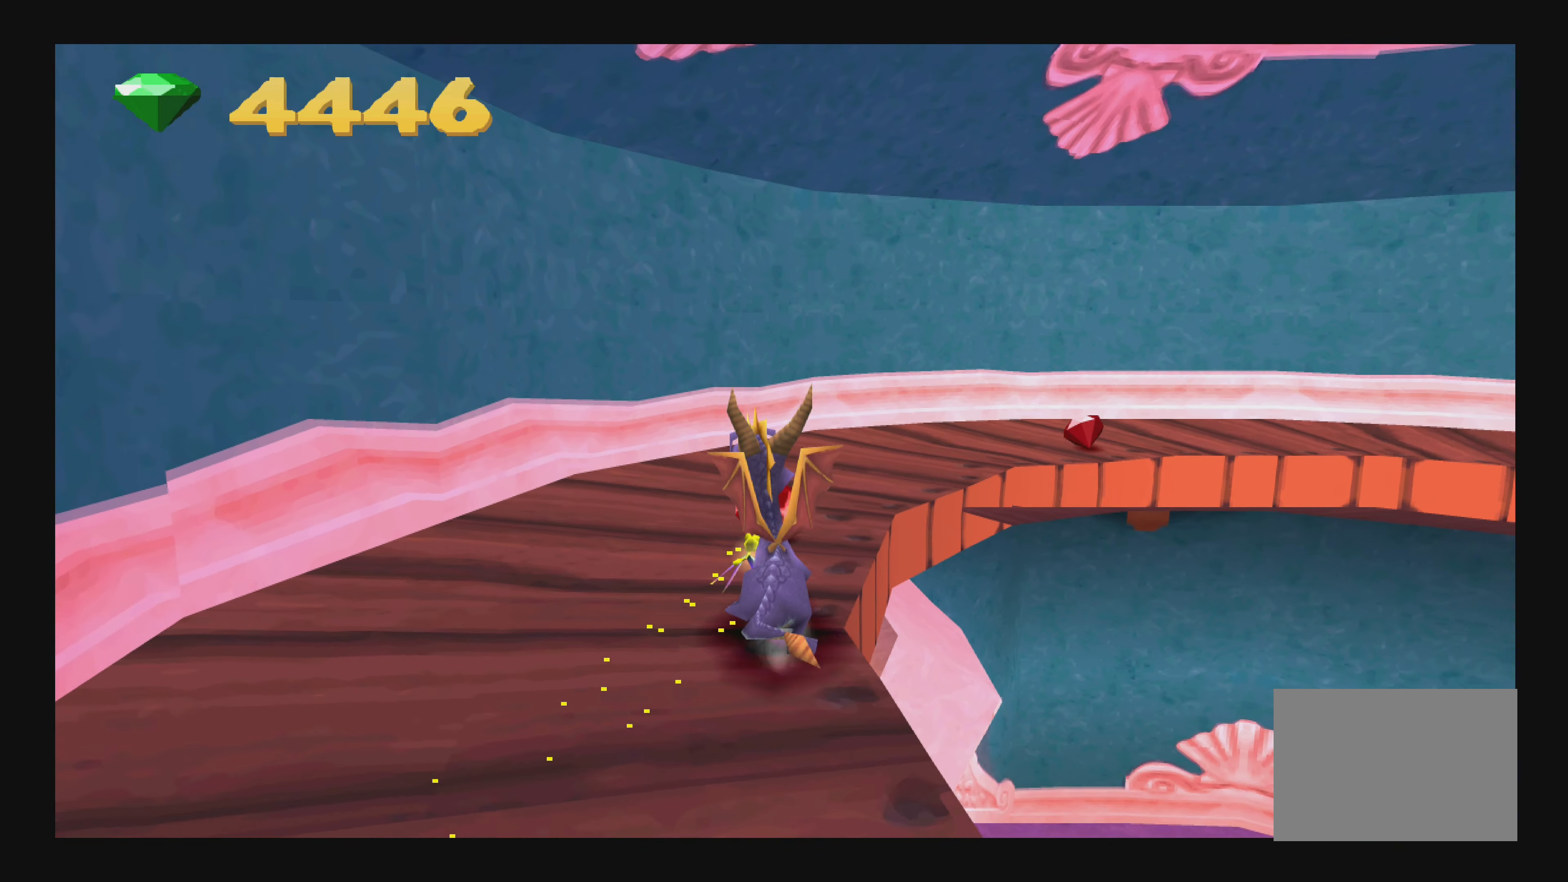
{"buttons": [], "left_stick": "up-right", "right_stick": "center", "events": [[333, "left_stick", "up-right"]]}
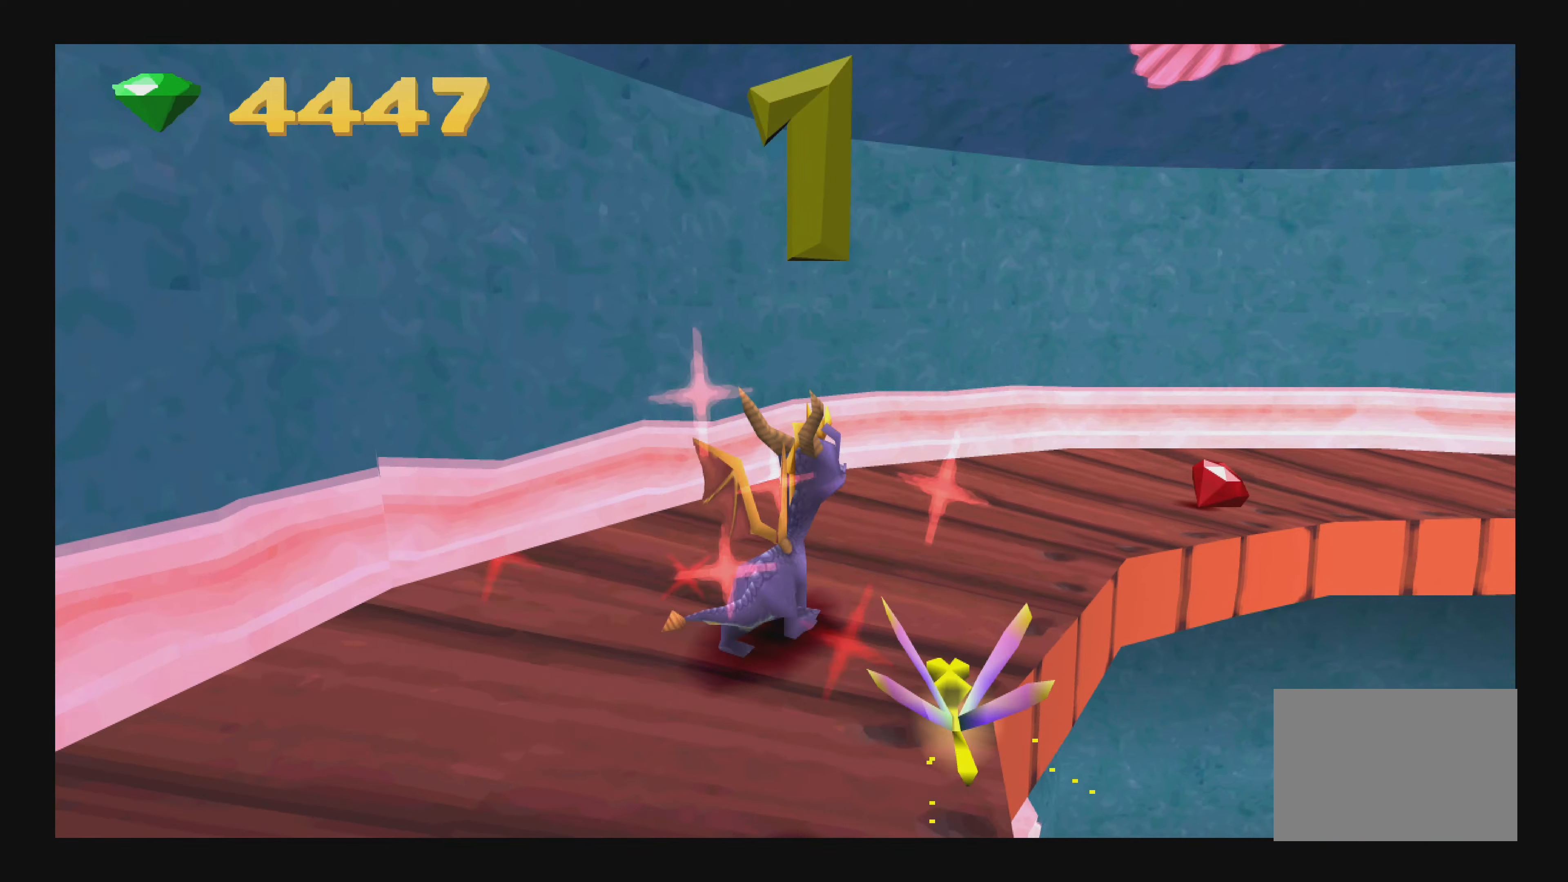
{"buttons": [], "left_stick": "center", "right_stick": "center", "events": [[100, "left_stick", "center"], [250, "left_stick", "up"], [316, "left_stick", "up-right"], [500, "left_stick", "center"]]}
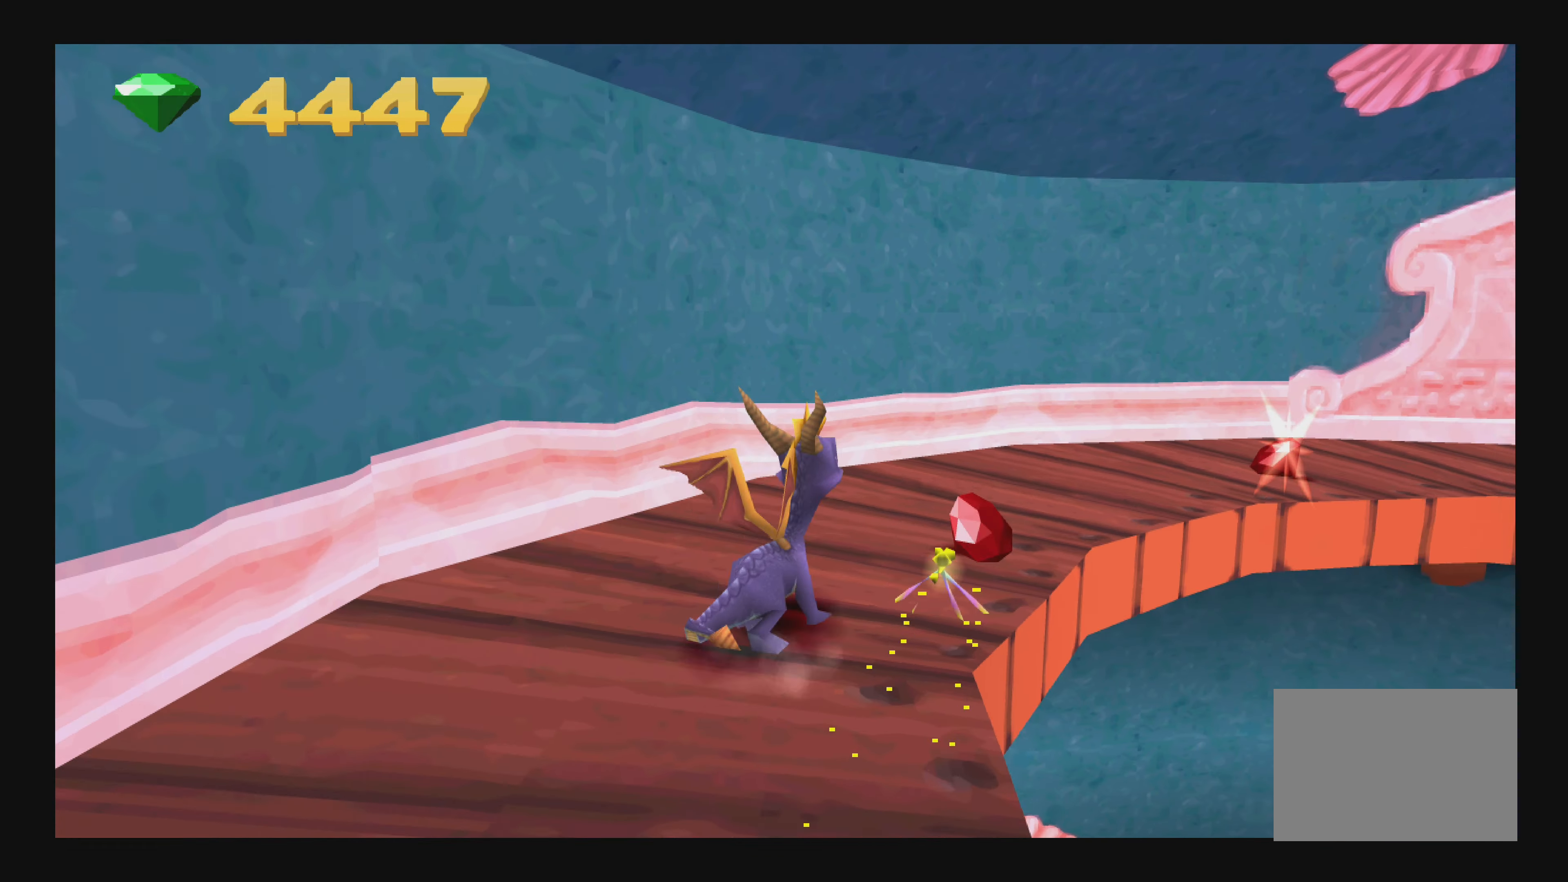
{"buttons": [], "left_stick": "up", "right_stick": "center", "events": [[150, "left_stick", "up"], [350, "left_stick", "center"], [433, "left_stick", "up"]]}
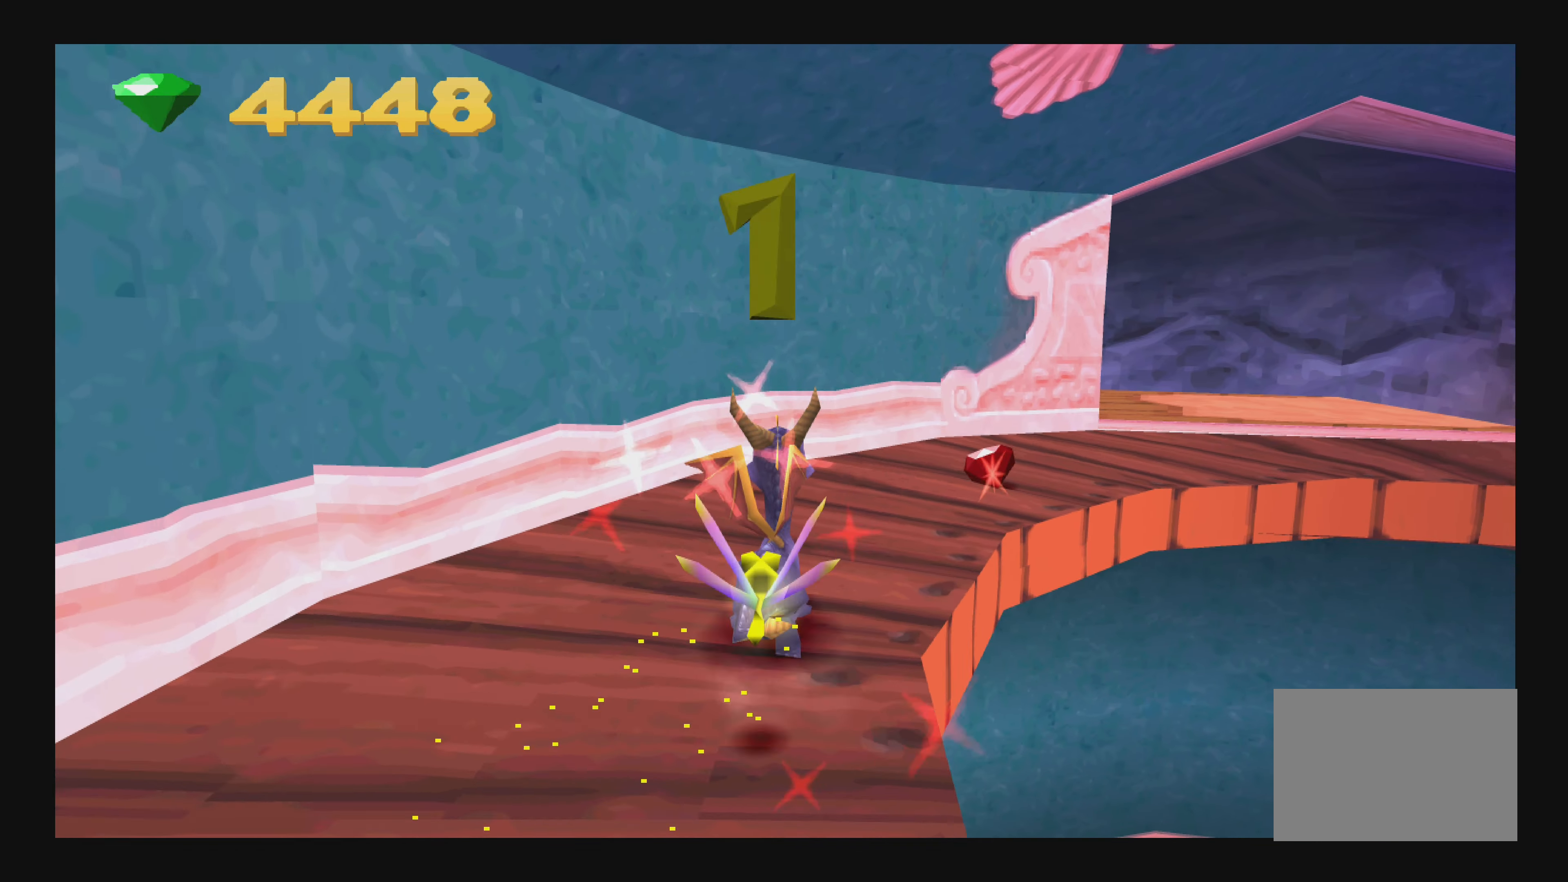
{"buttons": [], "left_stick": "center", "right_stick": "center", "events": [[116, "left_stick", "center"], [233, "left_stick", "up-right"], [400, "left_stick", "center"]]}
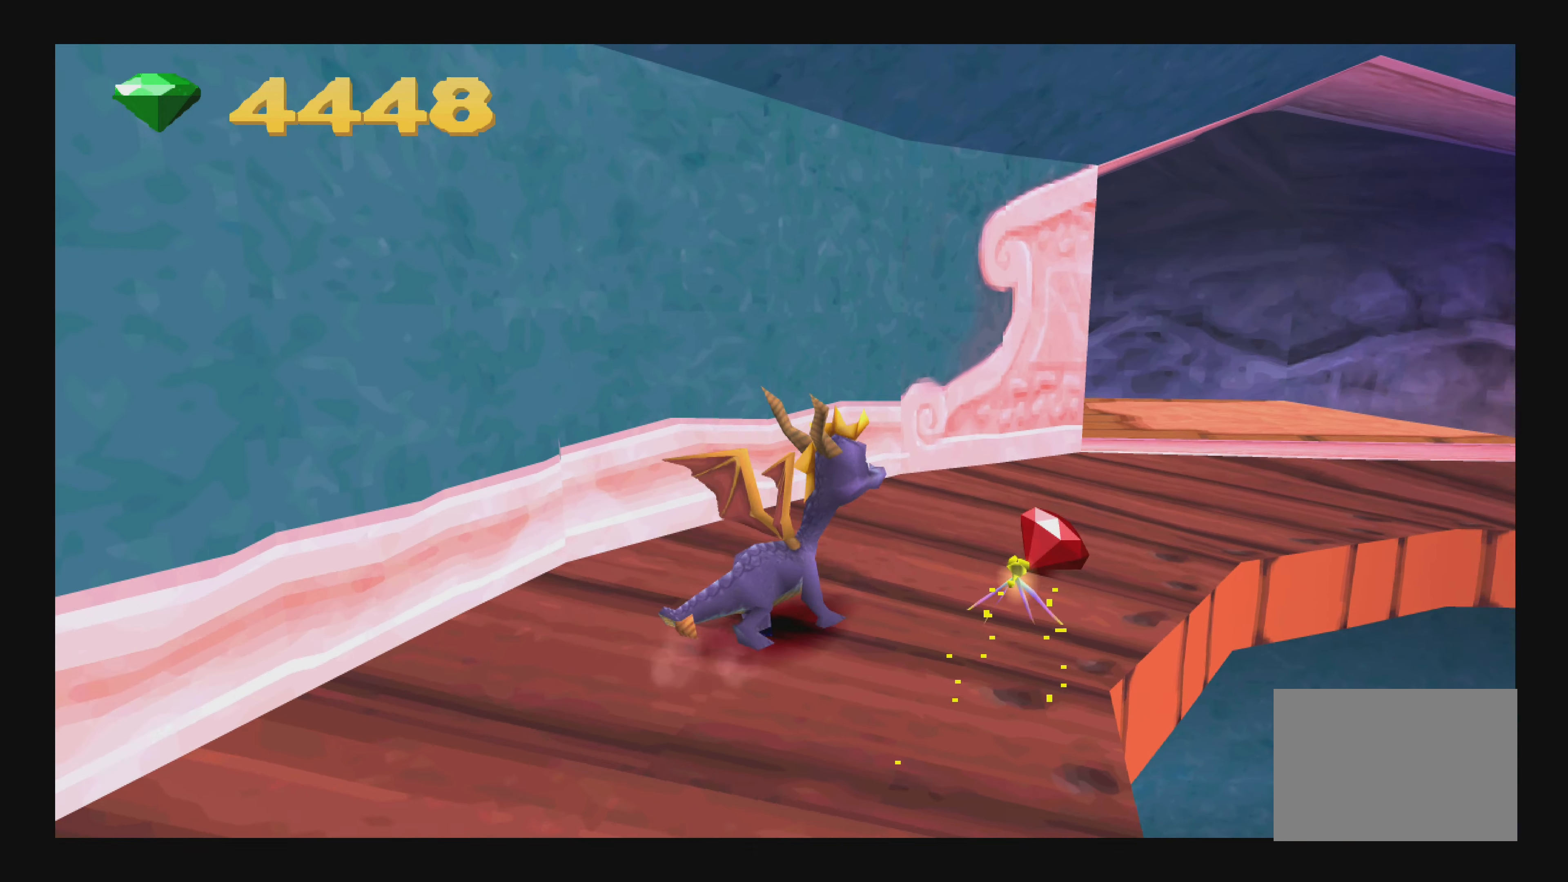
{"buttons": [], "left_stick": "up", "right_stick": "center", "events": [[33, "left_stick", "up-right"], [200, "left_stick", "center"], [366, "left_stick", "up"]]}
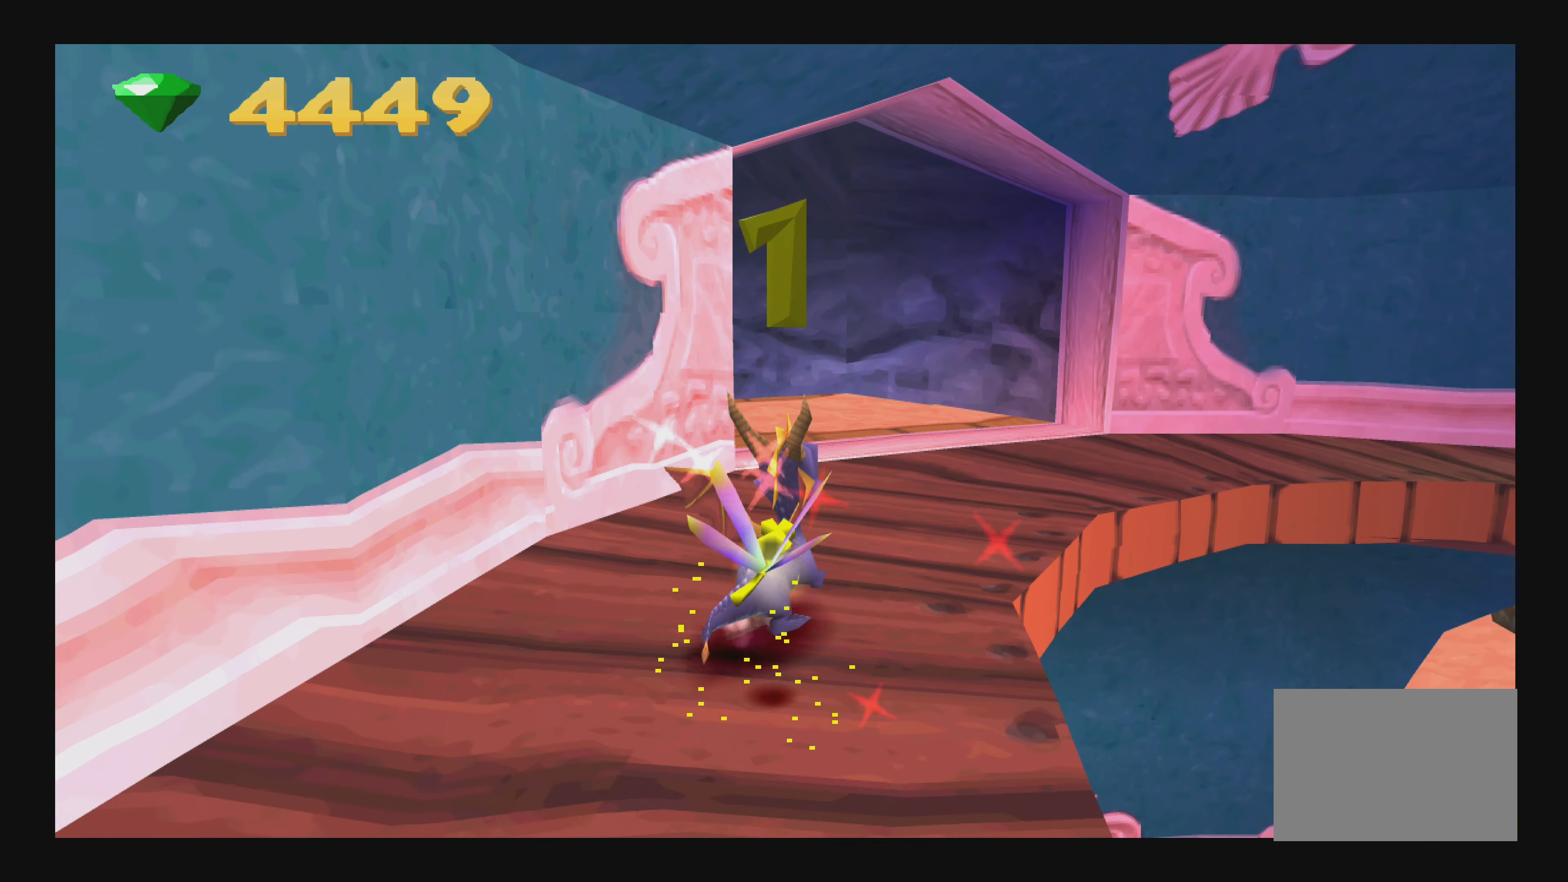
{"buttons": [], "left_stick": "center", "right_stick": "center", "events": [[83, "left_stick", "center"], [166, "left_stick", "up"], [416, "left_stick", "center"]]}
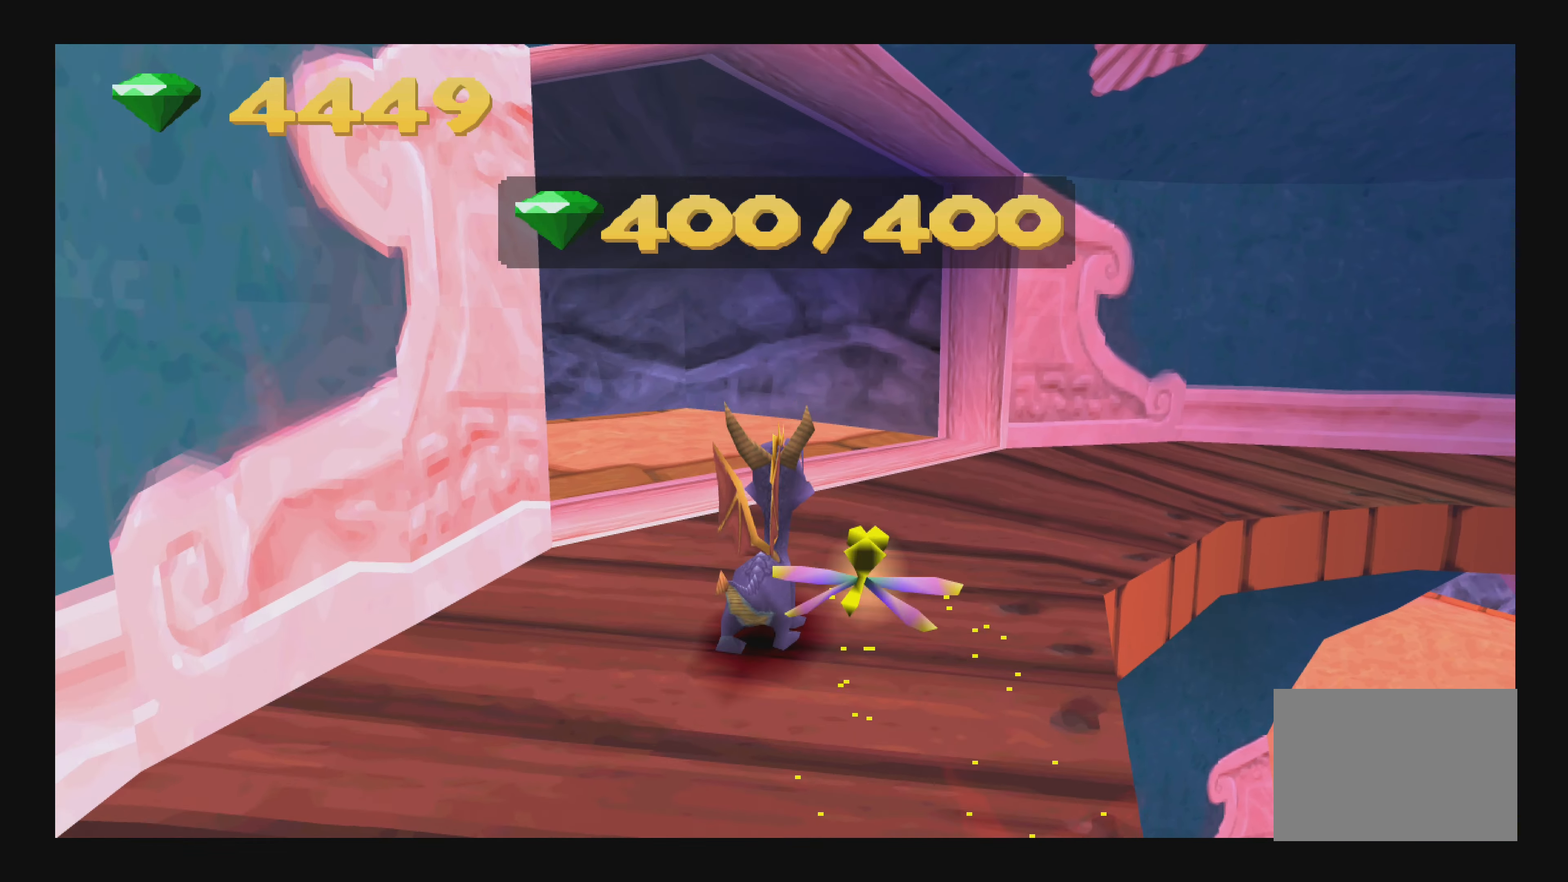
{"buttons": [], "left_stick": "up-right", "right_stick": "center", "events": [[33, "left_stick", "up"], [233, "left_stick", "center"], [400, "left_stick", "up"], [500, "left_stick", "up-right"]]}
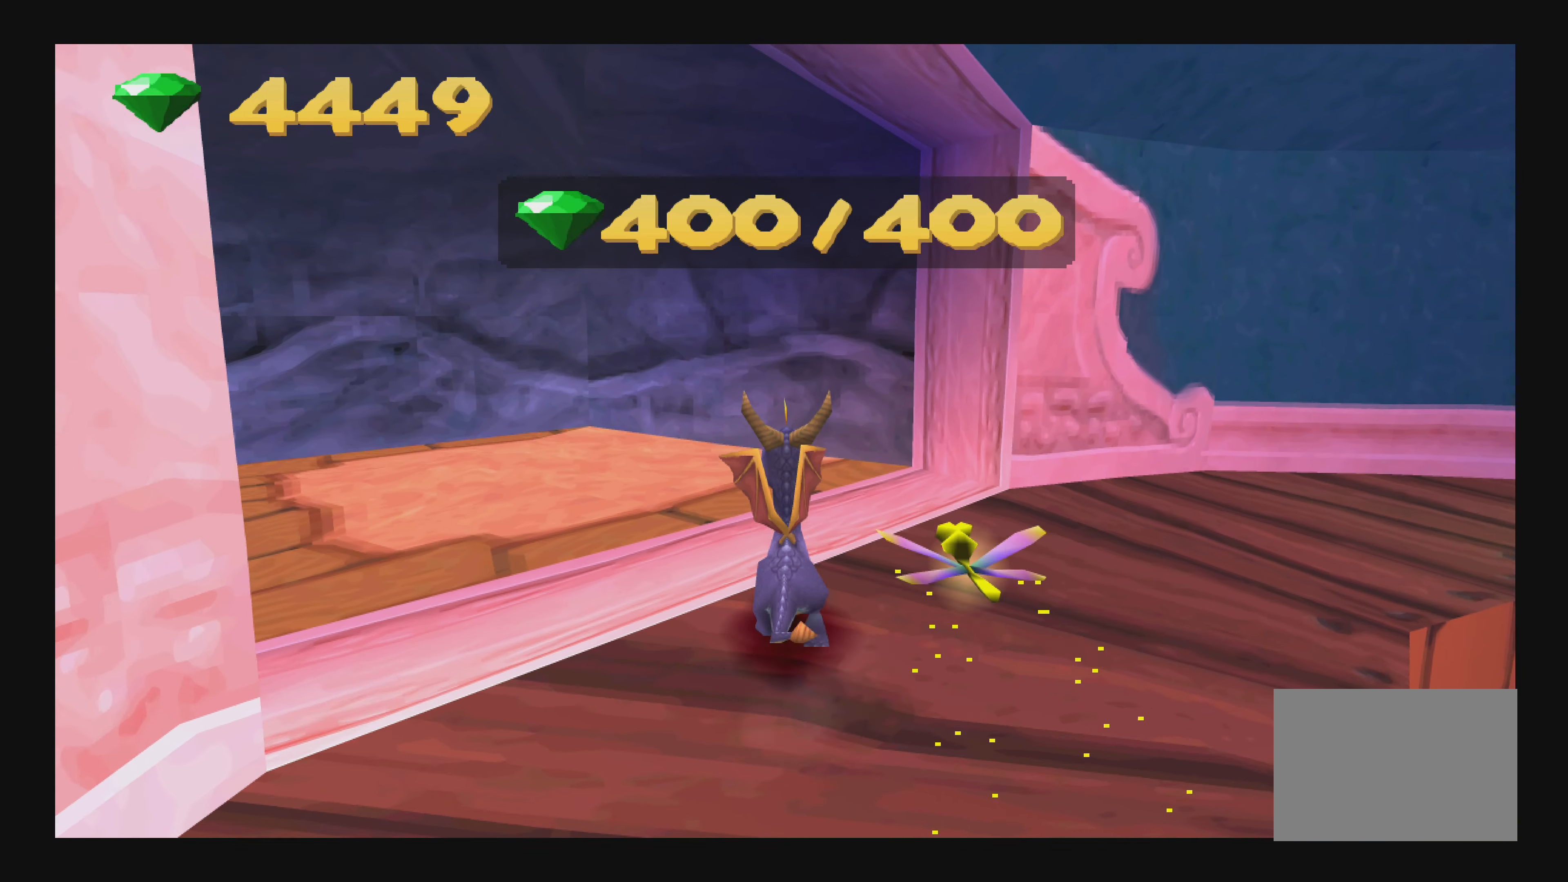
{"buttons": [], "left_stick": "up-left", "right_stick": "center", "events": [[116, "left_stick", "center"], [233, "left_stick", "left"], [283, "left_stick", "up-left"]]}
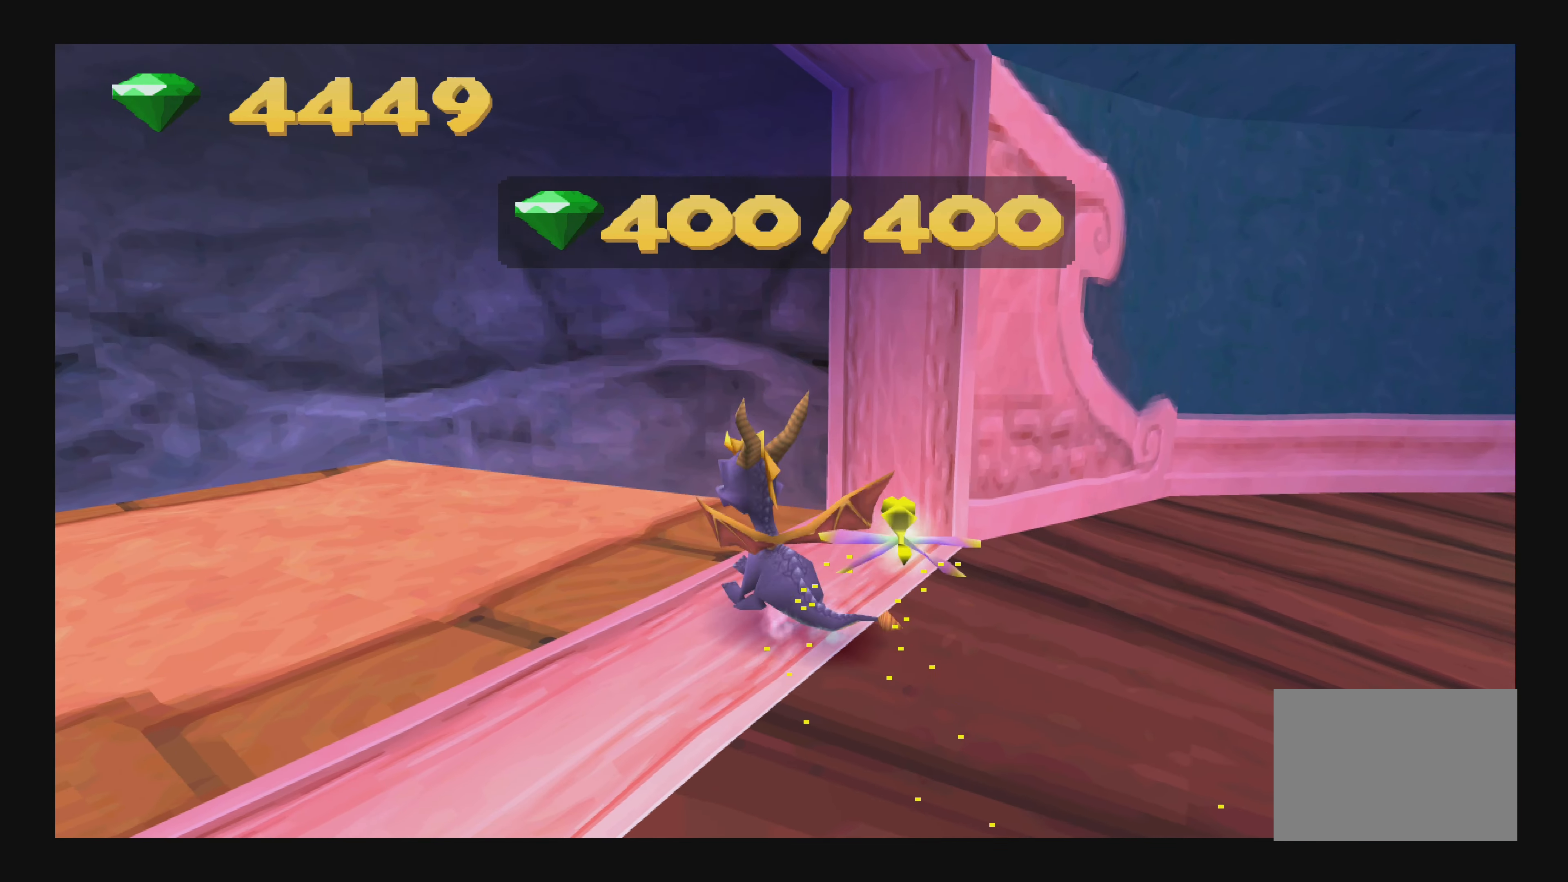
{"buttons": [], "left_stick": "left", "right_stick": "center", "events": [[283, "left_stick", "left"]]}
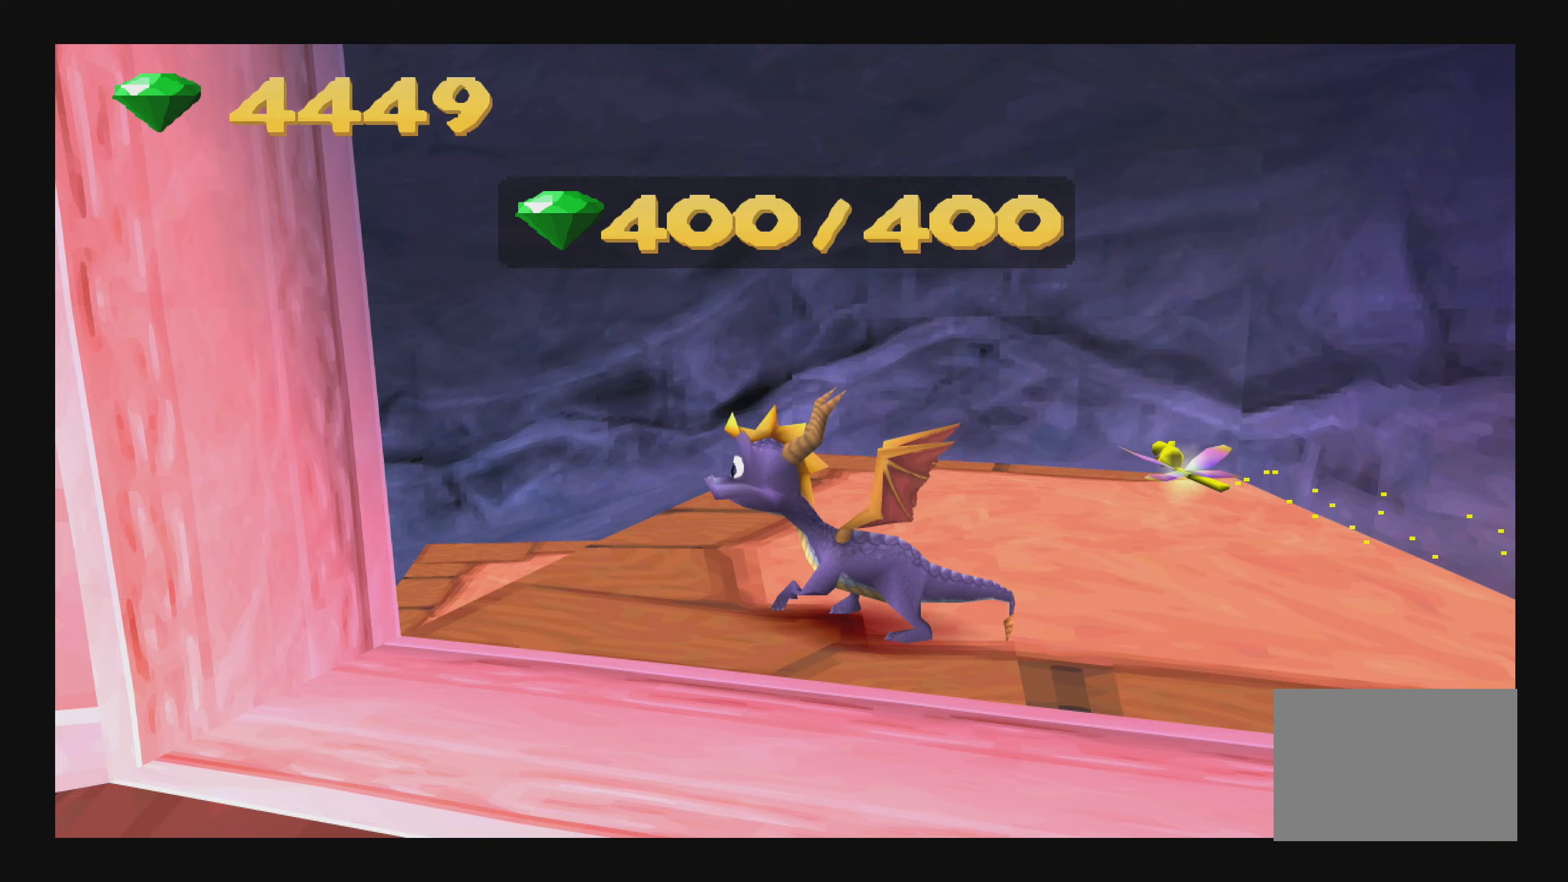
{"buttons": [], "left_stick": "center", "right_stick": "center", "events": [[367, "left_stick", "center"]]}
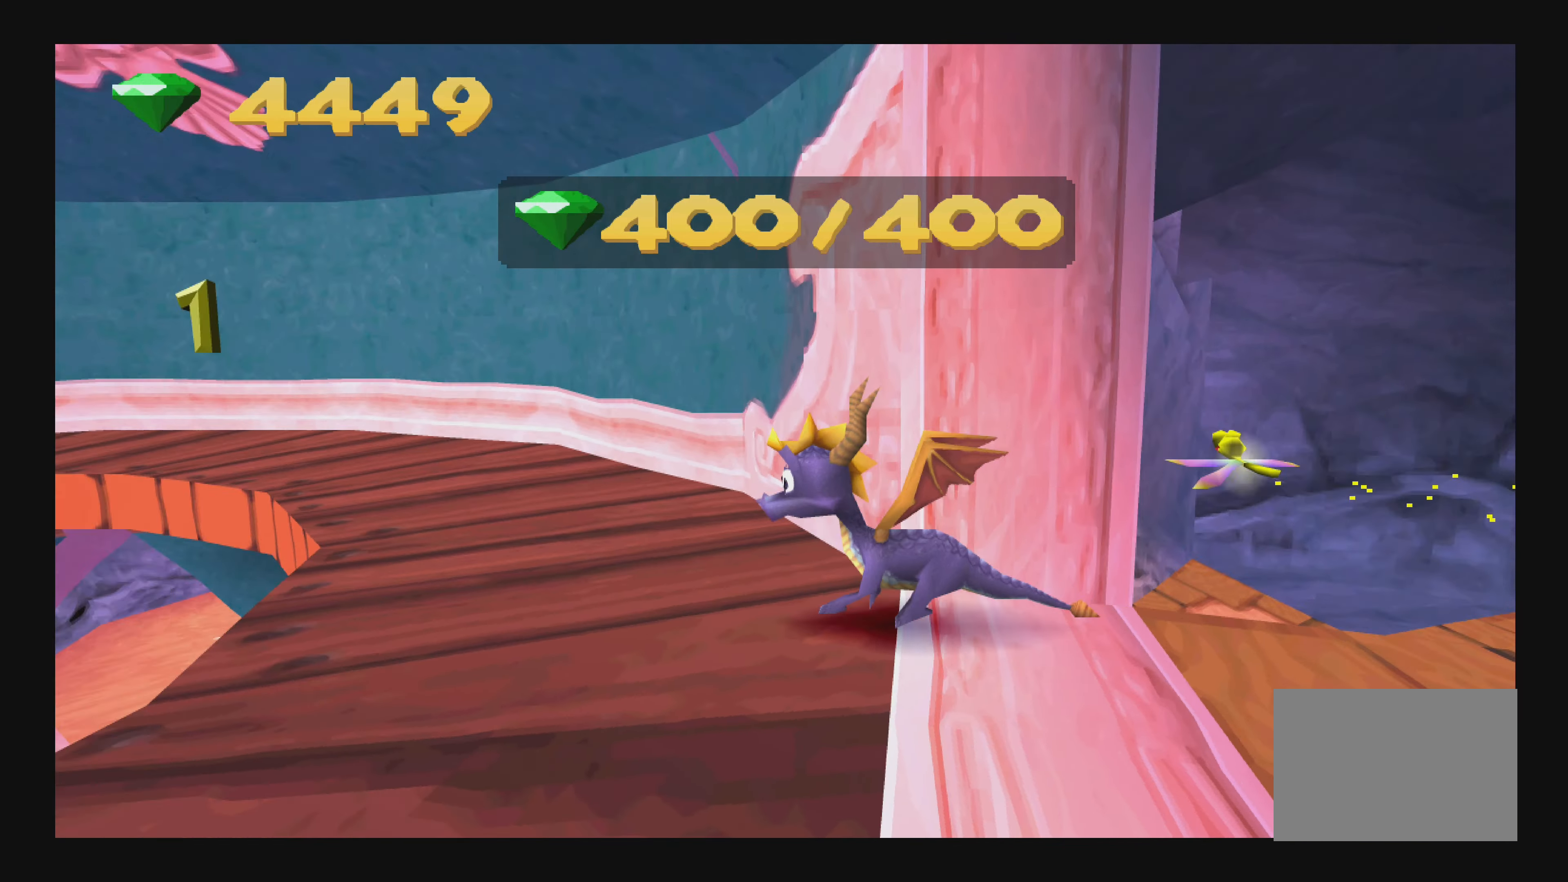
{"buttons": [], "left_stick": "up", "right_stick": "center", "events": [[150, "left_stick", "up-left"], [500, "left_stick", "up"]]}